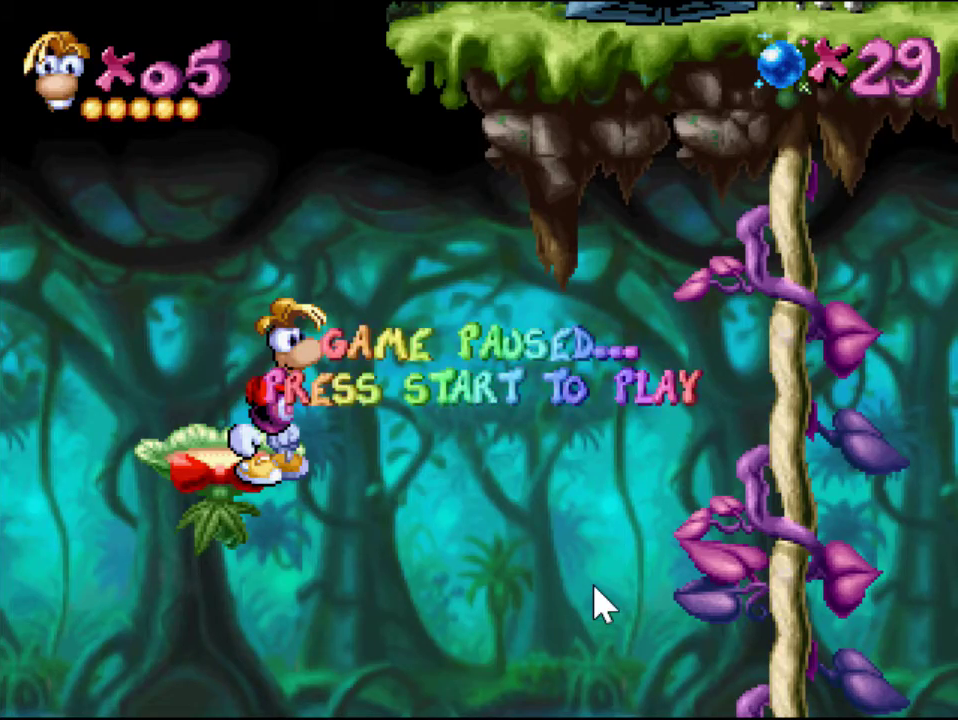
Gameplay with a controller (PlayStation layout); each line is a JSON object with the inputs held at the frame after it. "events" lists button and stick changes between this image and that frame as [ms after this image, input, new state], when the widget could be followed in between. Not read: L3 R3 left_stick right_stick.
{"buttons": ["DPAD_RIGHT"], "events": [[484, "DPAD_RIGHT", "down"]]}
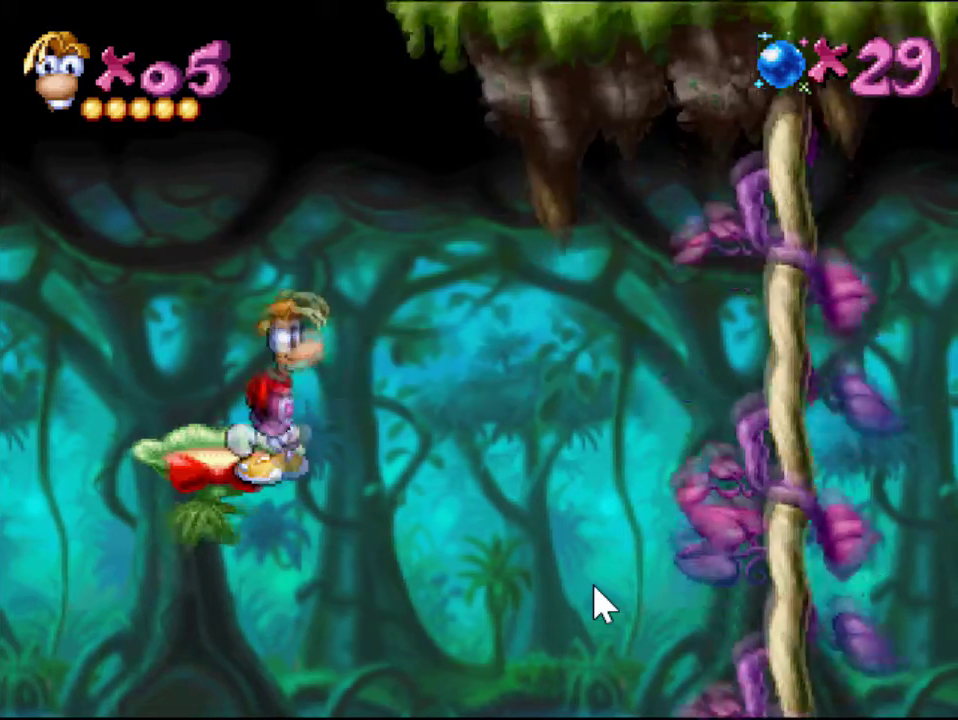
{"buttons": ["CROSS", "DPAD_RIGHT"], "events": [[184, "CROSS", "down"]]}
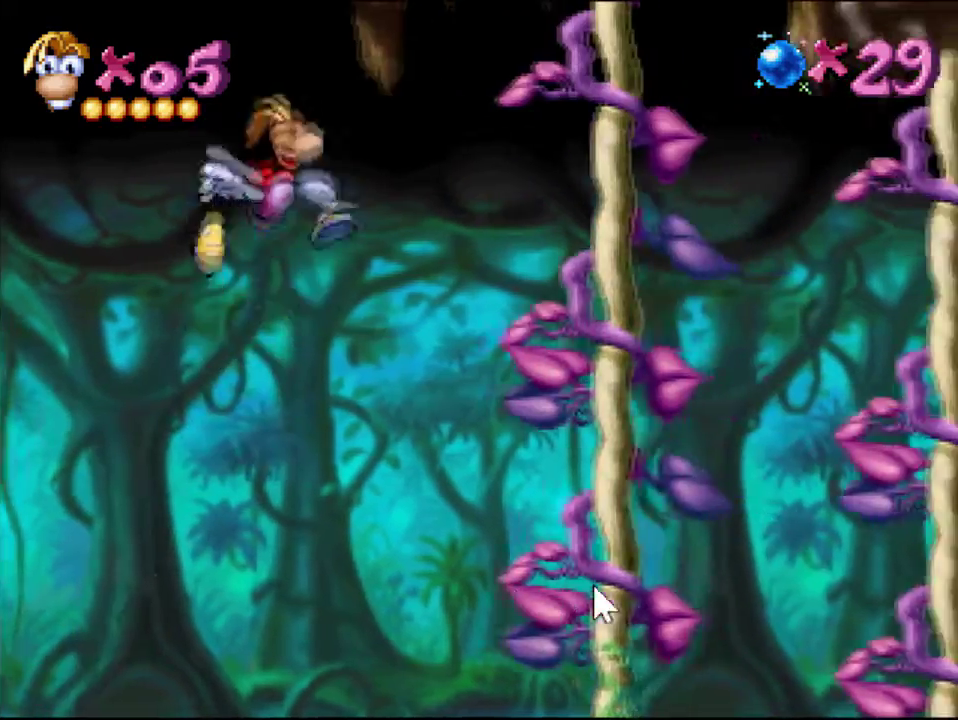
{"buttons": ["CROSS", "DPAD_RIGHT"], "events": [[133, "CROSS", "up"], [317, "CROSS", "down"]]}
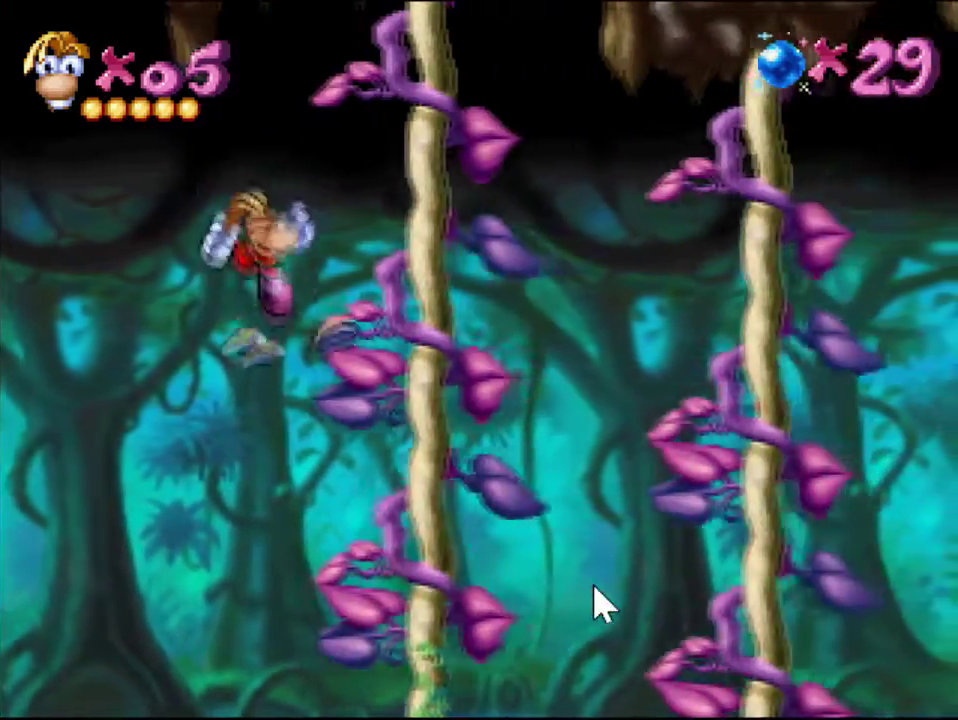
{"buttons": ["CROSS", "DPAD_RIGHT"], "events": []}
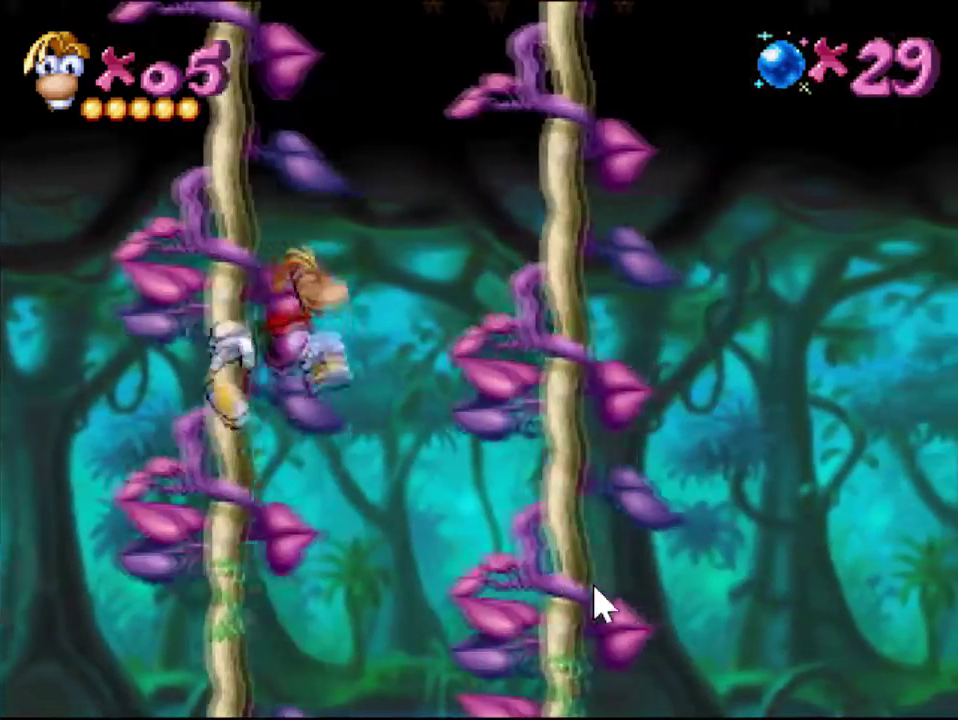
{"buttons": ["CROSS", "DPAD_RIGHT"], "events": [[217, "CROSS", "up"], [367, "CROSS", "down"]]}
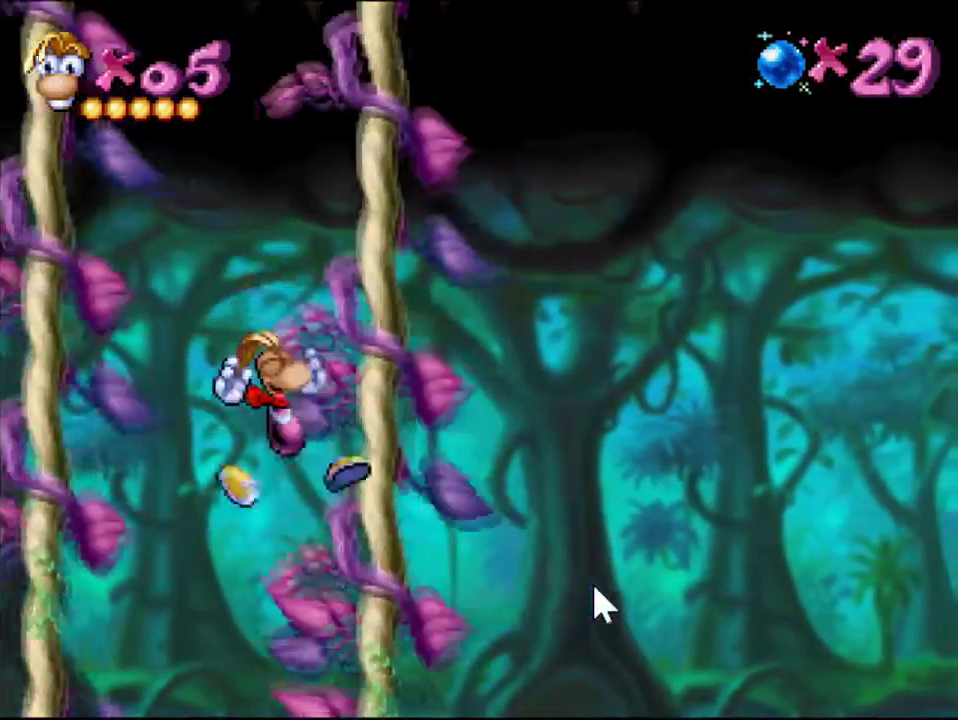
{"buttons": ["CROSS", "DPAD_RIGHT"], "events": []}
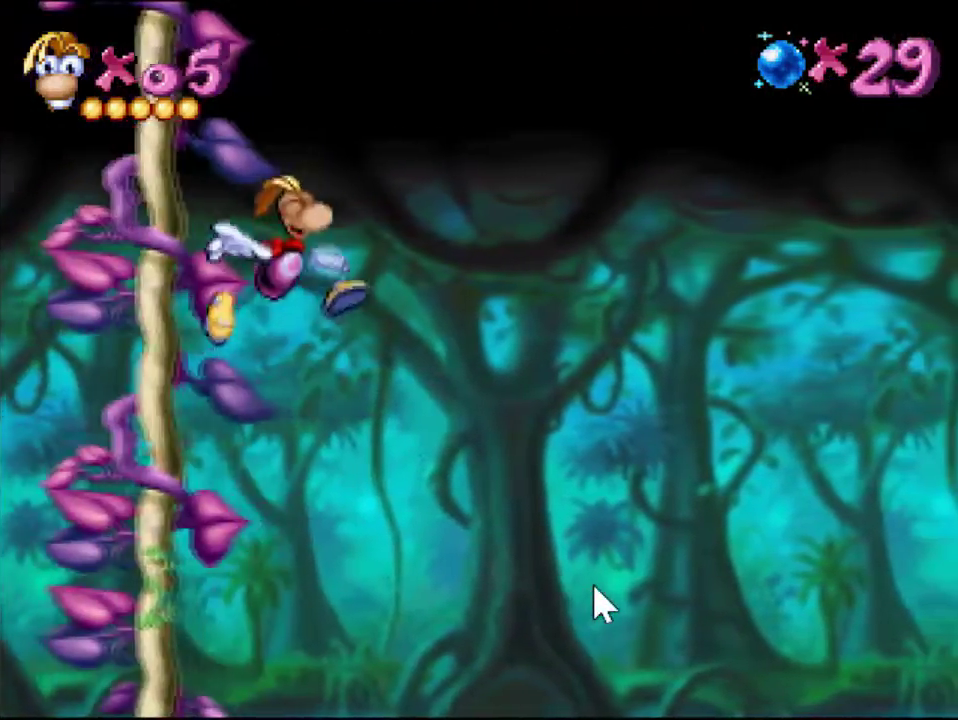
{"buttons": ["DPAD_RIGHT"], "events": [[217, "CROSS", "up"]]}
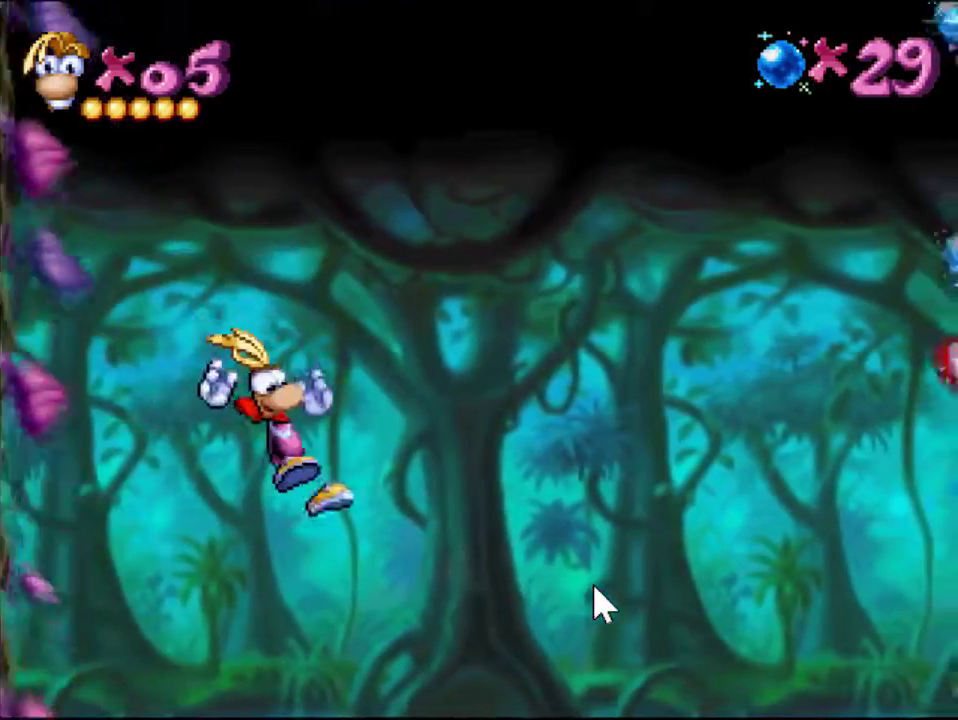
{"buttons": [], "events": [[84, "DPAD_RIGHT", "up"]]}
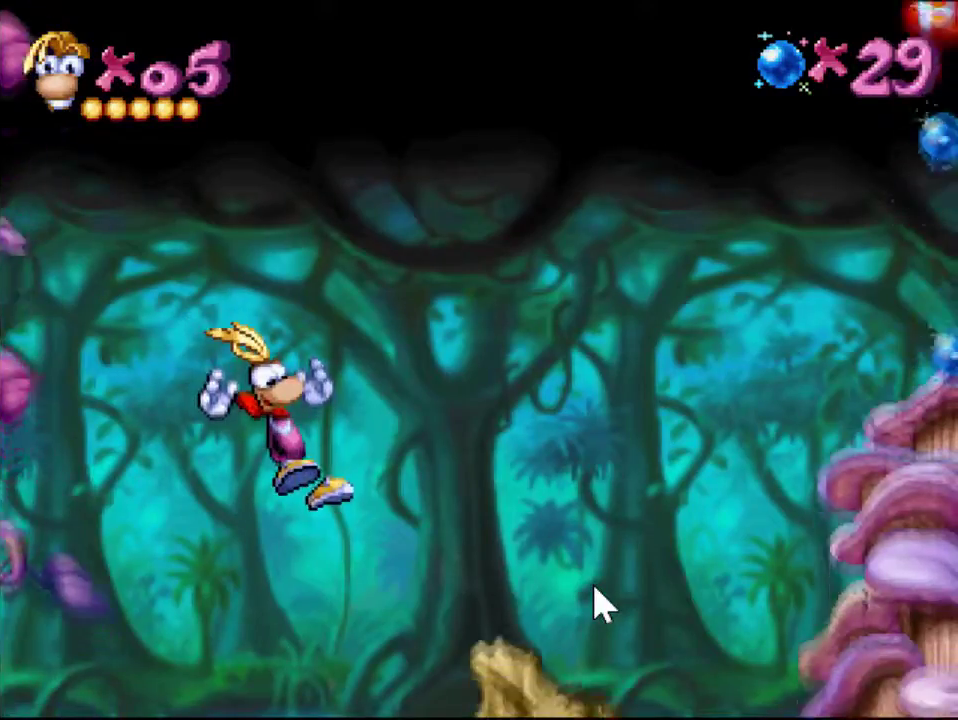
{"buttons": [], "events": []}
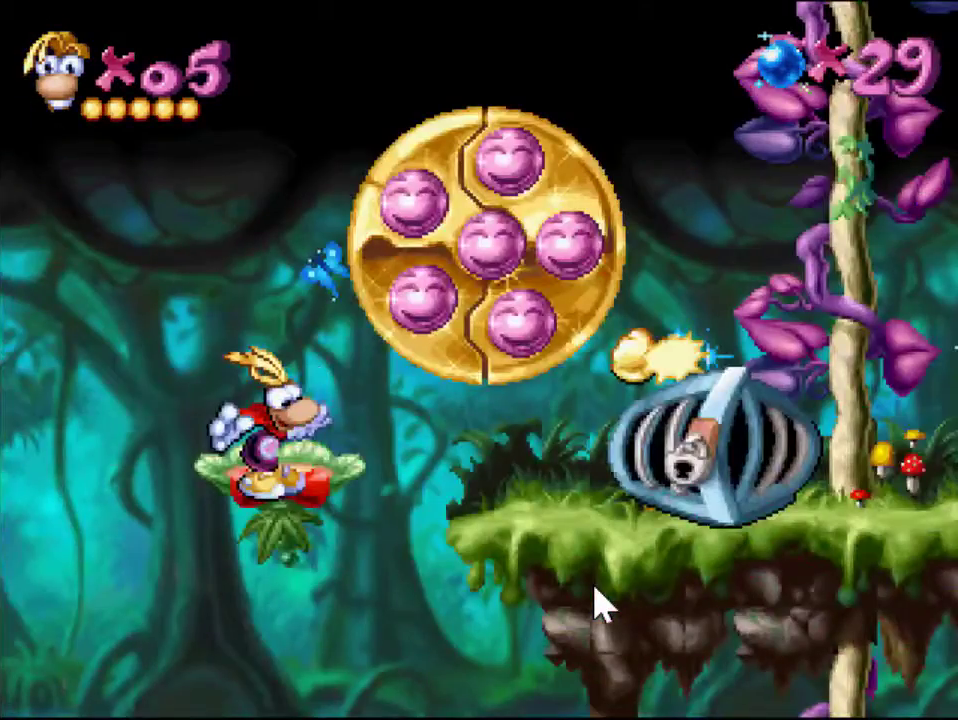
{"buttons": [], "events": []}
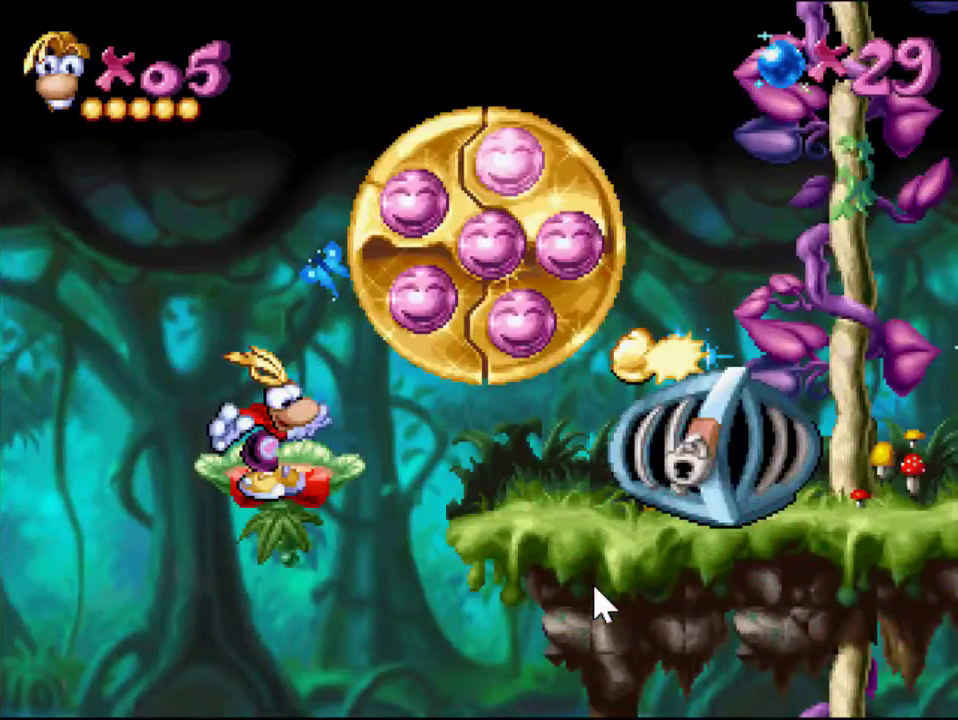
{"buttons": [], "events": []}
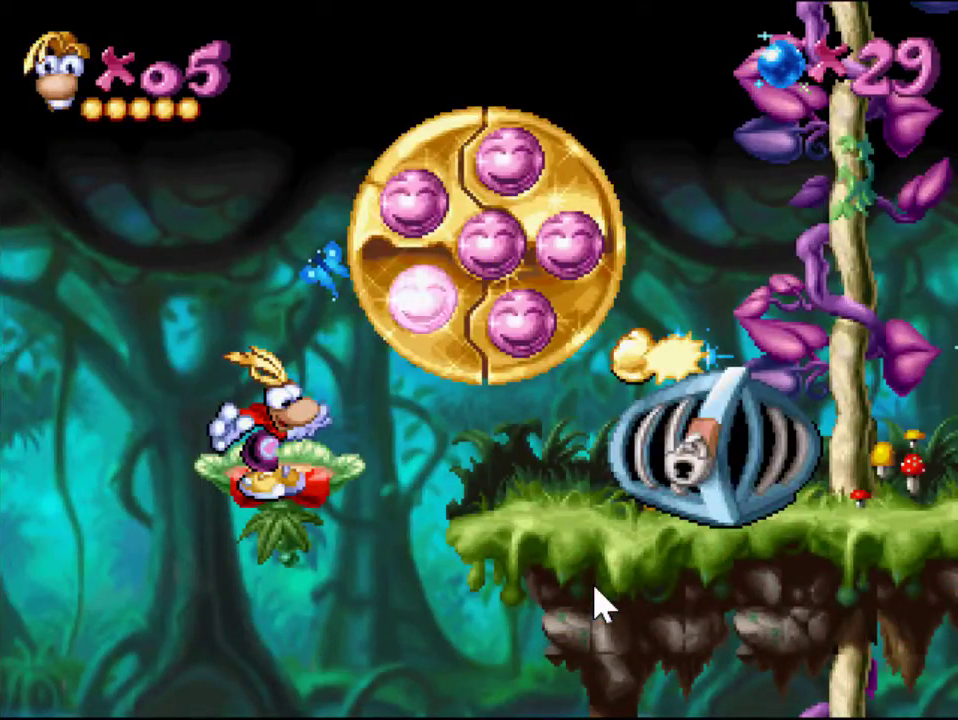
{"buttons": [], "events": []}
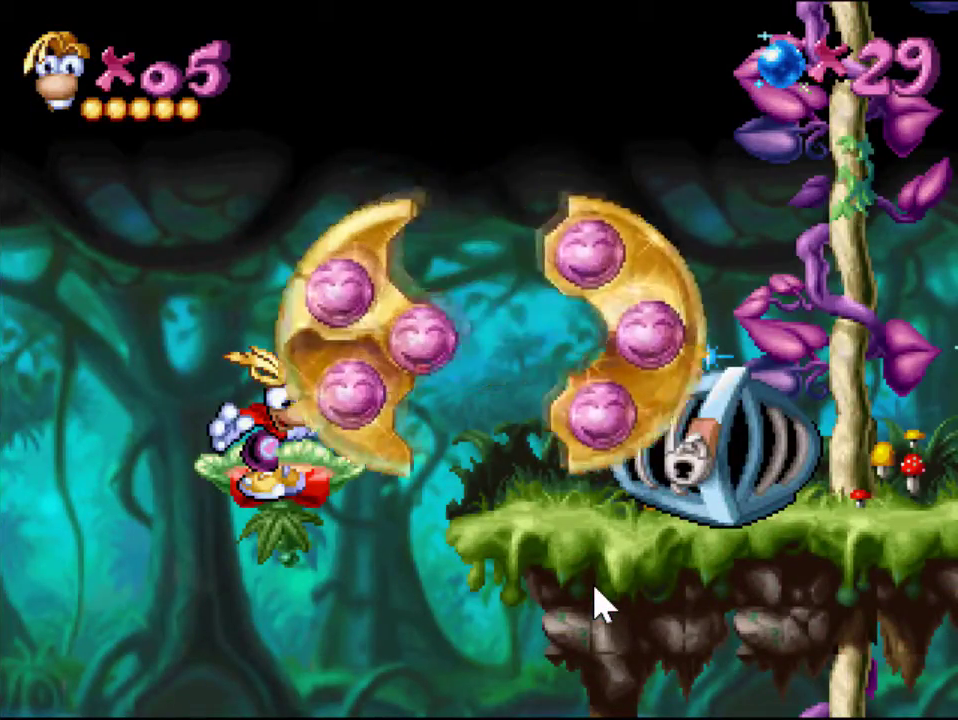
{"buttons": [], "events": []}
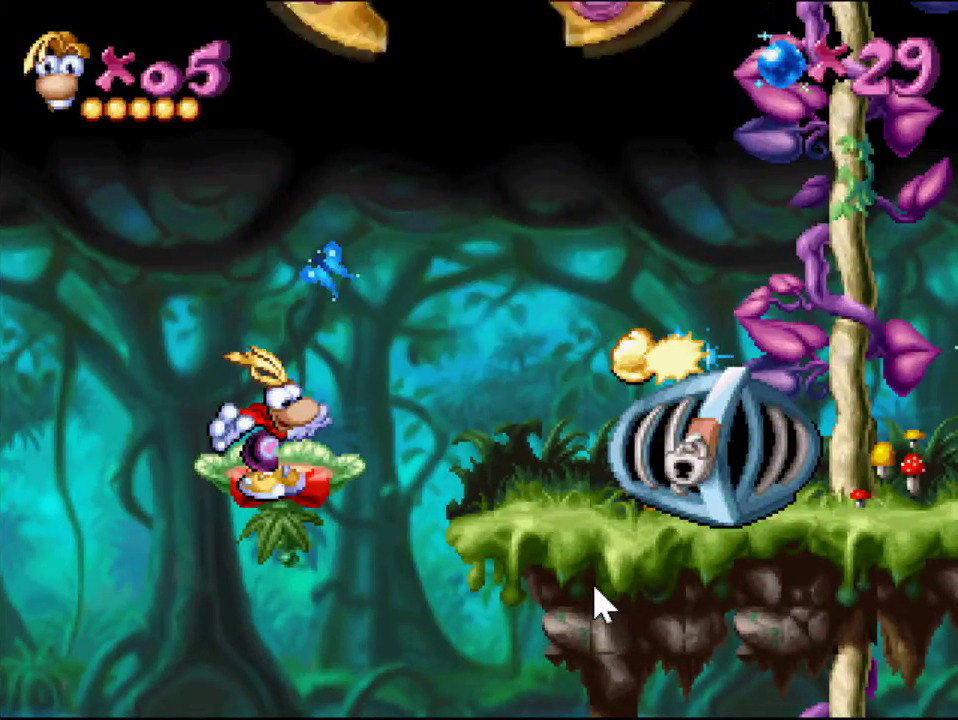
{"buttons": [], "events": [[117, "DPAD_RIGHT", "down"], [283, "DPAD_RIGHT", "up"]]}
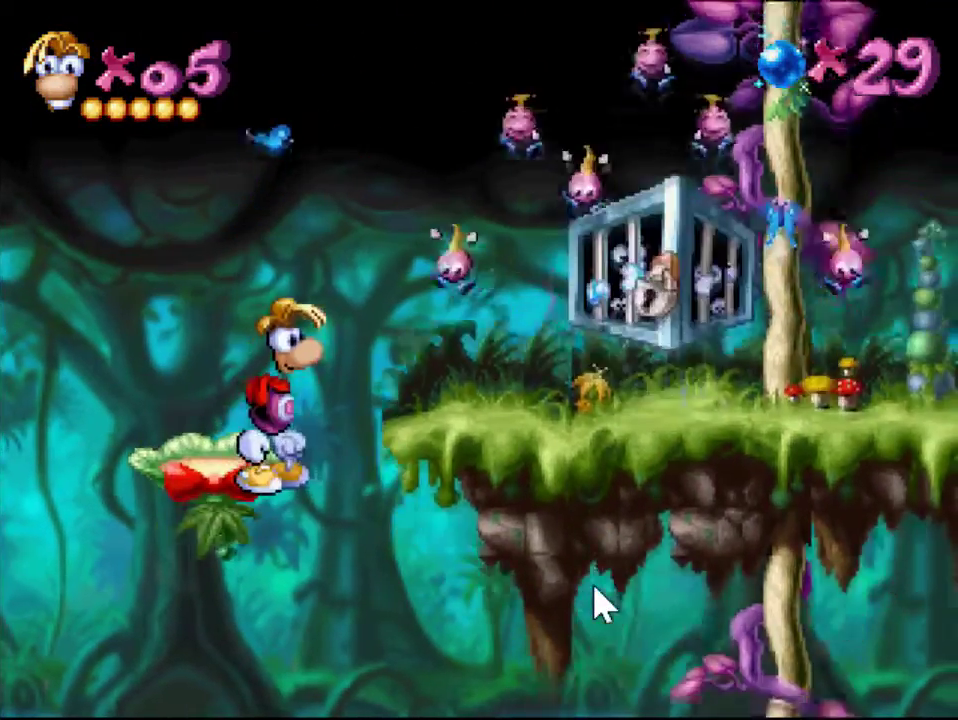
{"buttons": ["CROSS", "DPAD_RIGHT"], "events": [[251, "DPAD_RIGHT", "down"], [417, "CROSS", "down"]]}
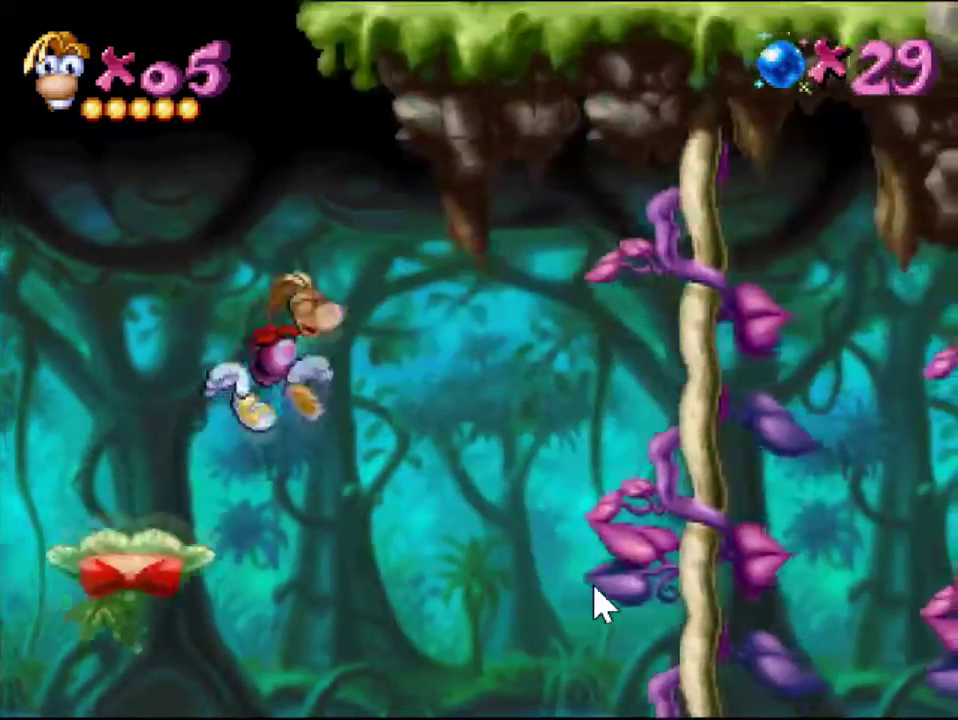
{"buttons": ["DPAD_RIGHT"], "events": [[83, "CROSS", "up"]]}
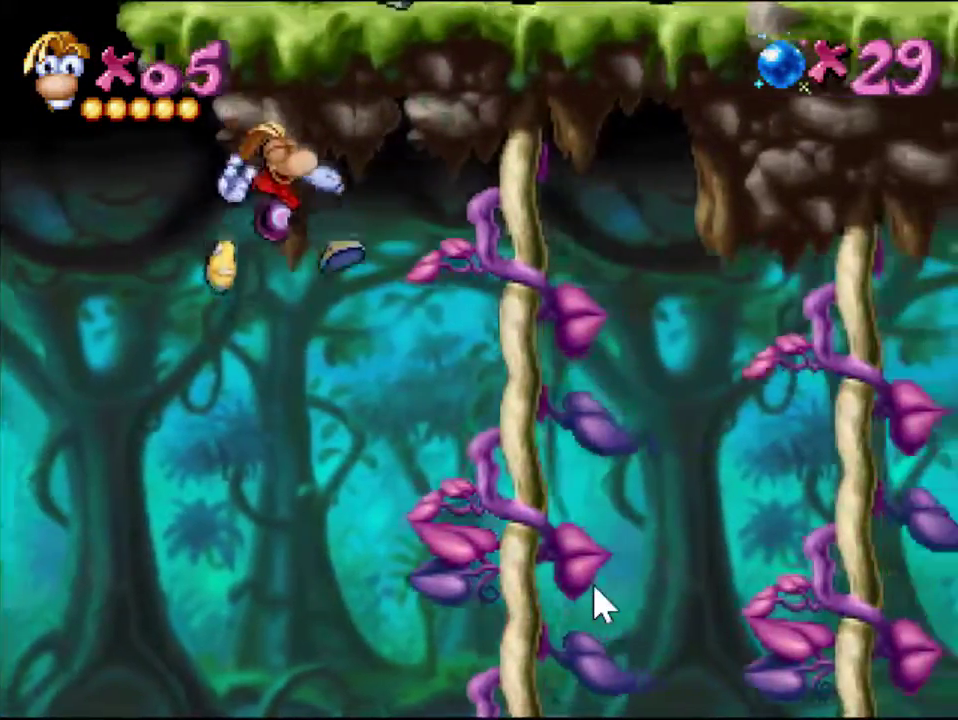
{"buttons": ["CROSS", "DPAD_RIGHT"], "events": [[251, "CROSS", "down"]]}
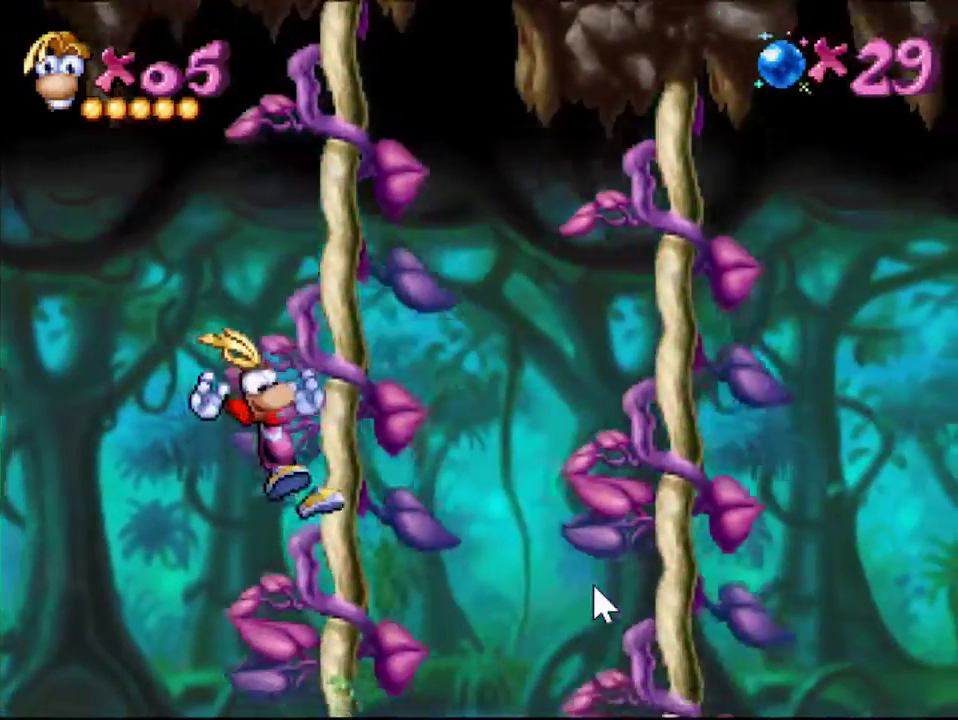
{"buttons": ["DPAD_RIGHT"], "events": [[450, "CROSS", "up"]]}
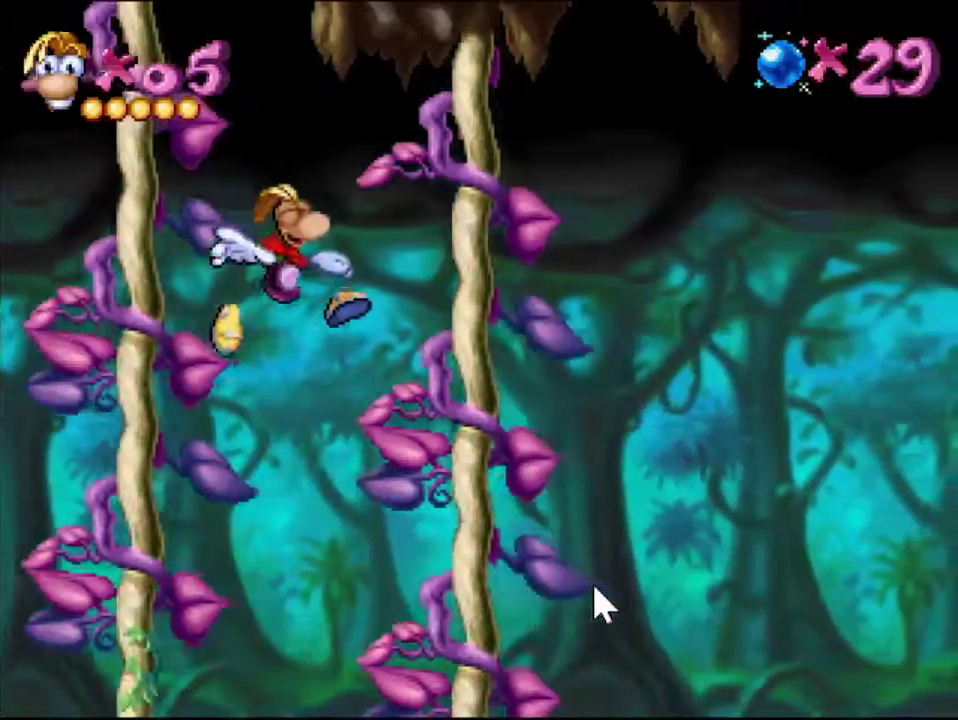
{"buttons": ["CROSS", "DPAD_RIGHT"], "events": [[150, "CROSS", "down"]]}
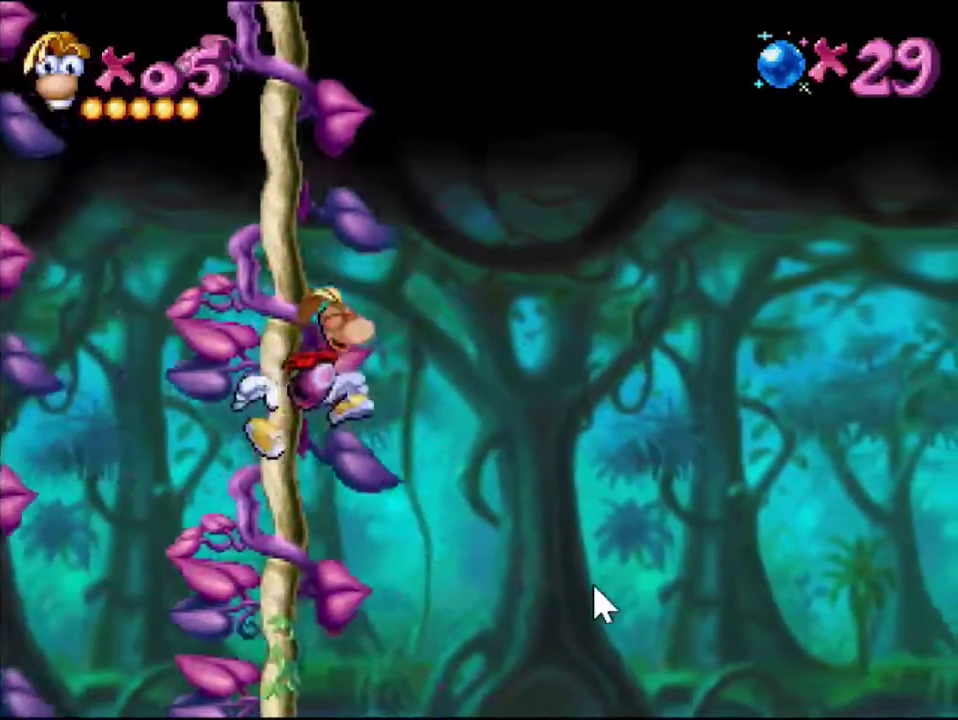
{"buttons": ["DPAD_RIGHT"], "events": [[300, "CROSS", "up"]]}
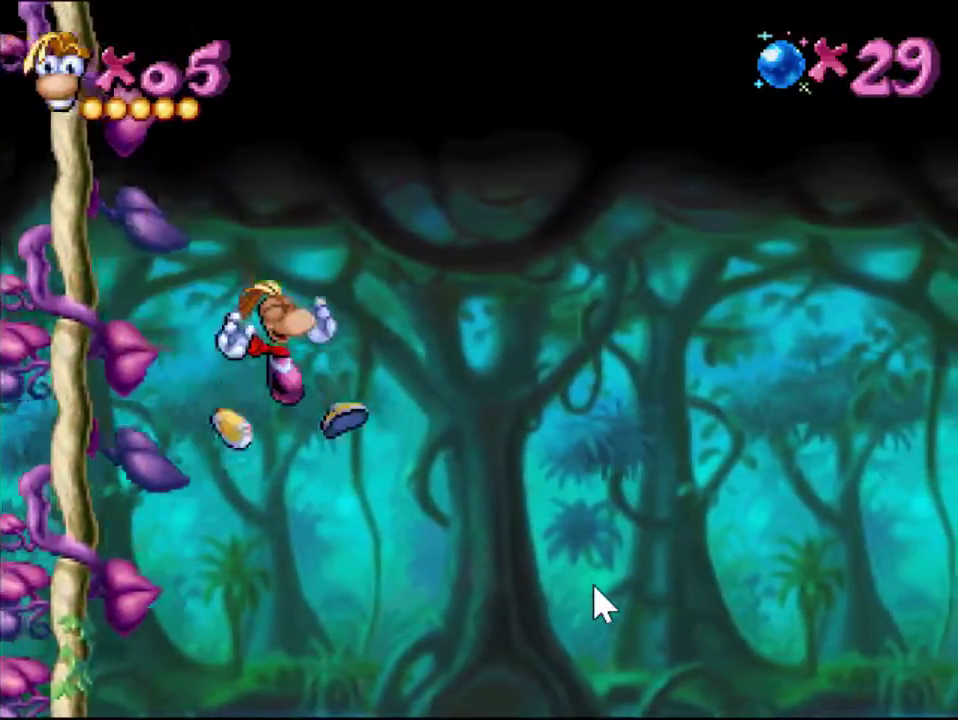
{"buttons": ["DPAD_RIGHT"], "events": []}
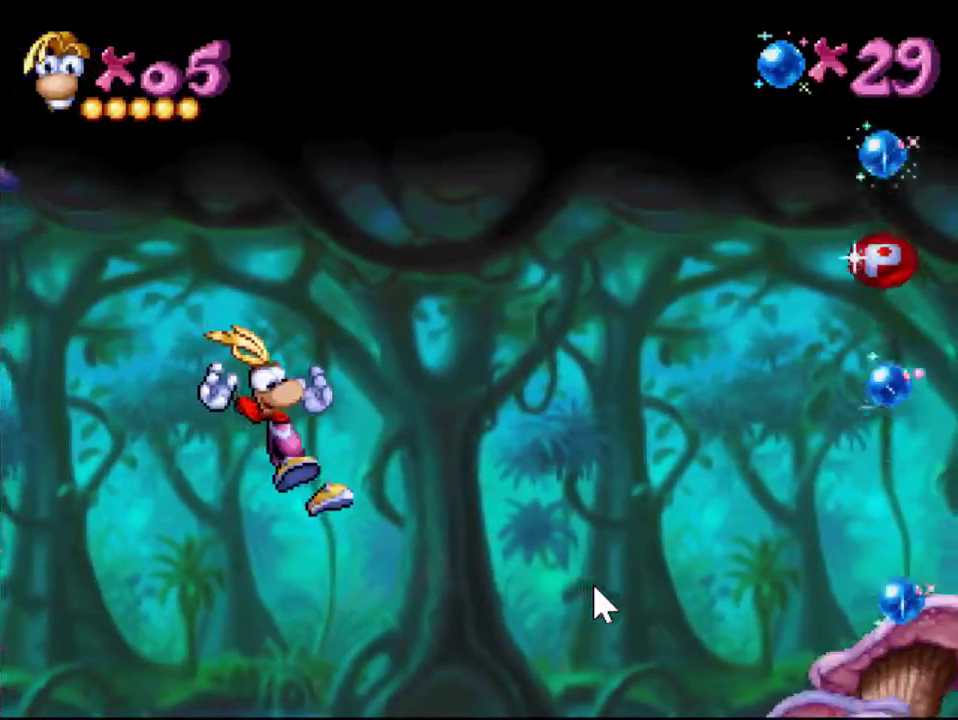
{"buttons": ["DPAD_RIGHT"], "events": []}
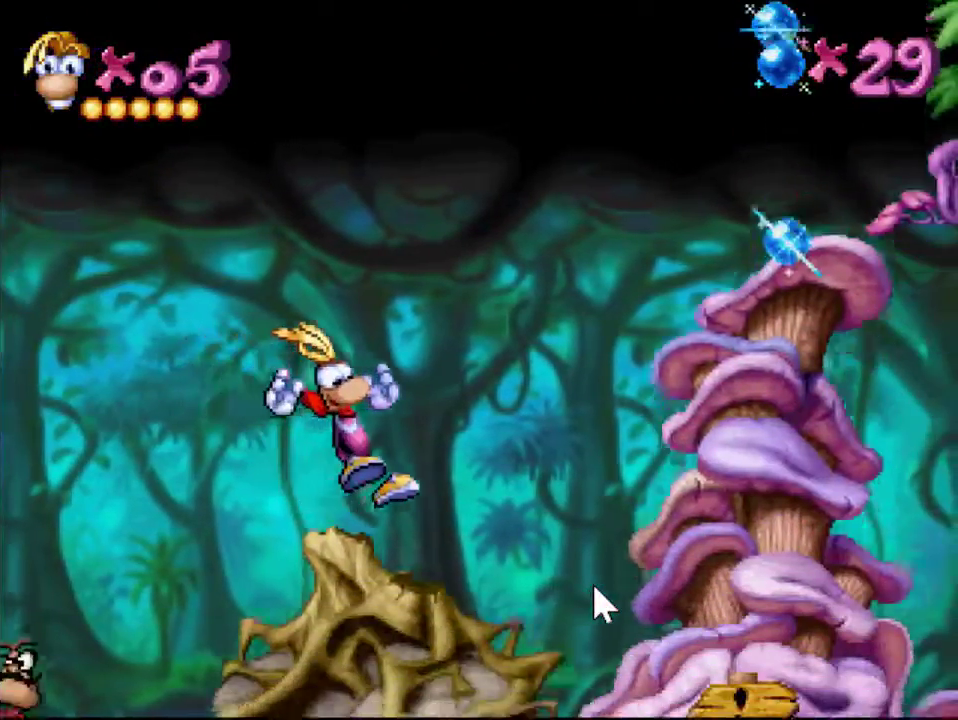
{"buttons": ["DPAD_RIGHT"], "events": []}
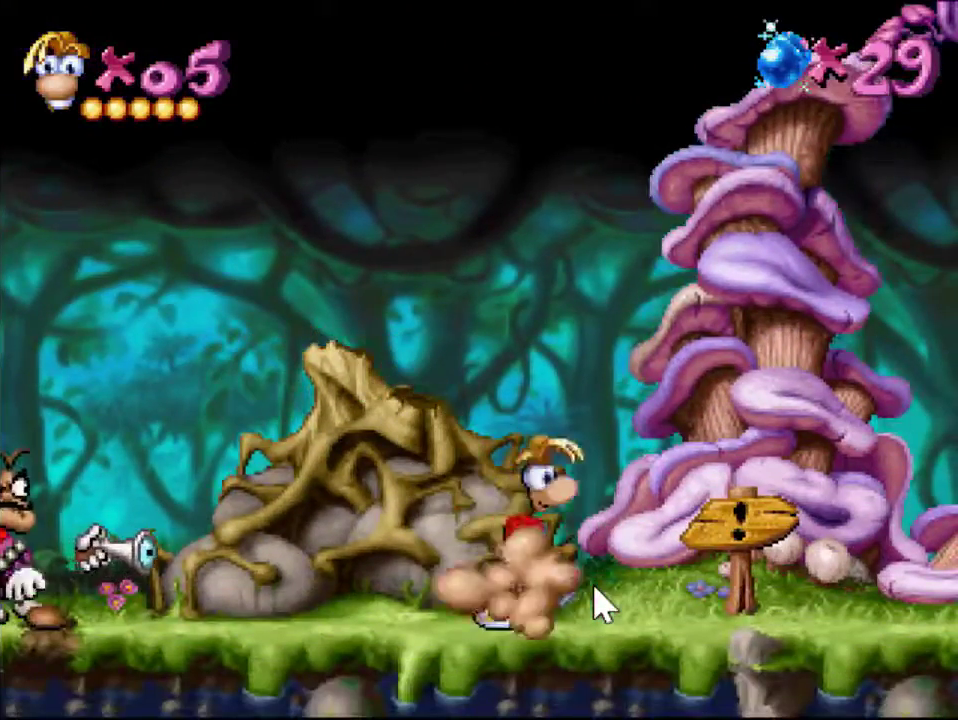
{"buttons": ["DPAD_RIGHT"], "events": []}
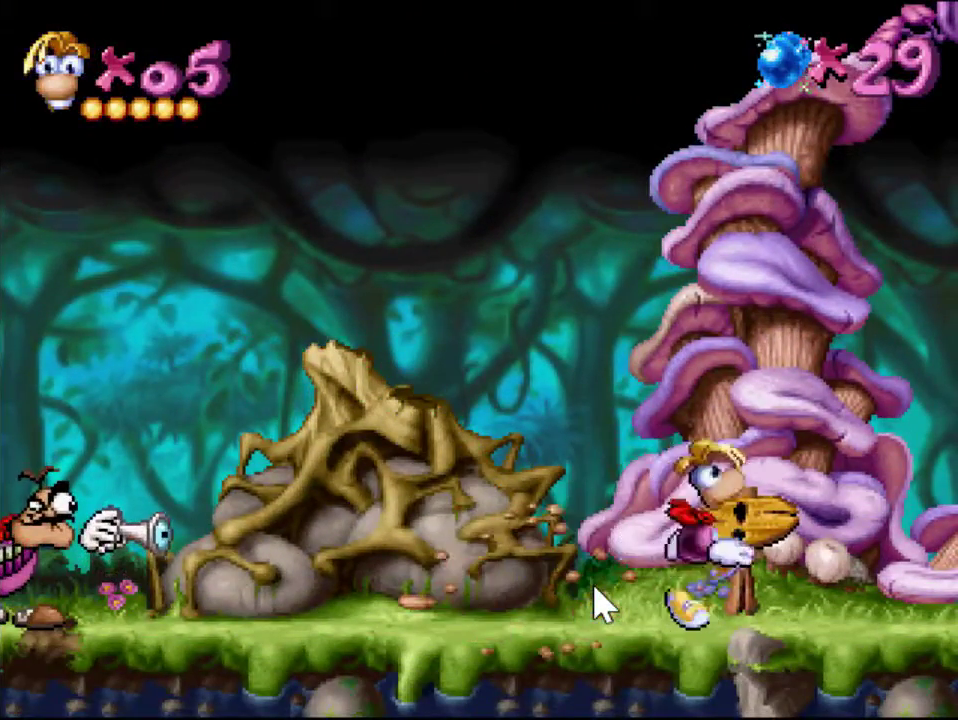
{"buttons": ["DPAD_RIGHT"], "events": []}
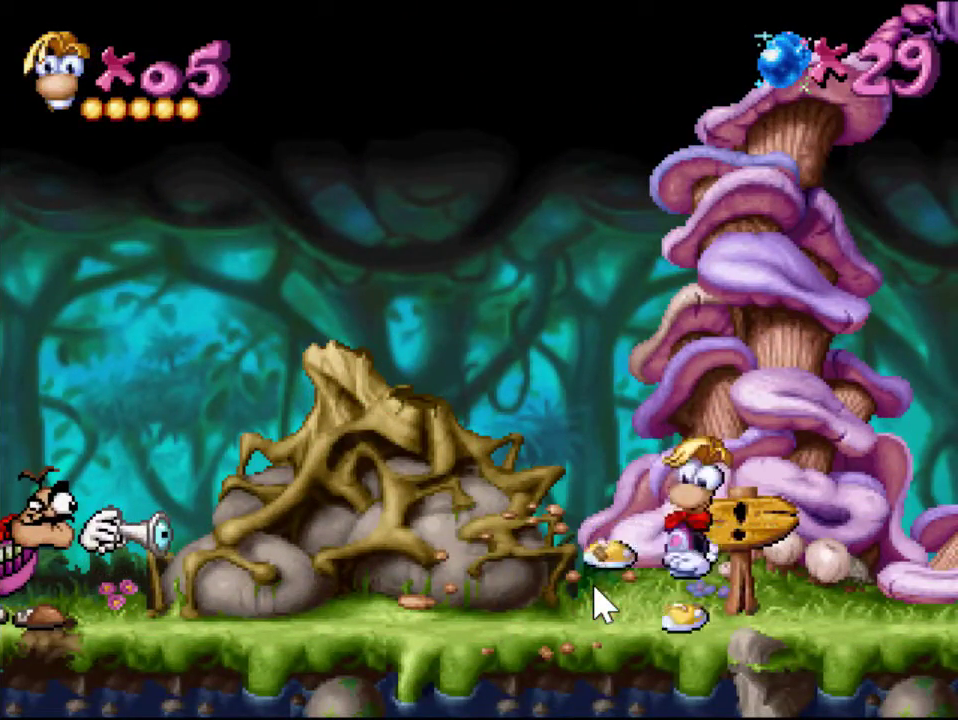
{"buttons": [], "events": [[83, "DPAD_RIGHT", "up"]]}